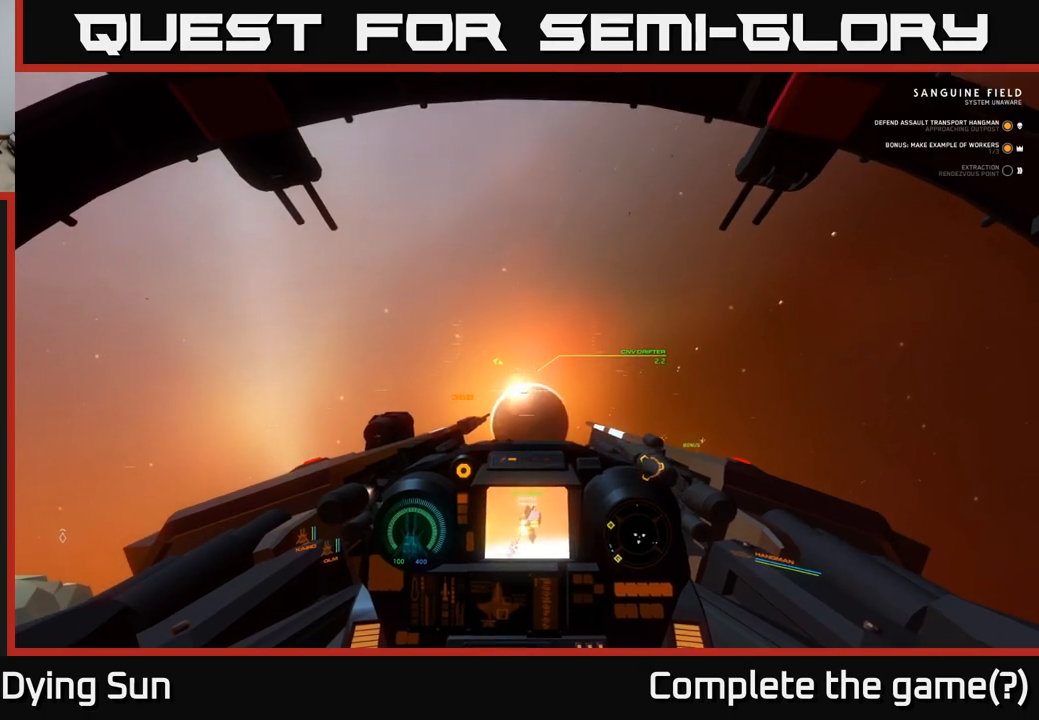
Gameplay with a controller (Xbox layout); each line is a JSON object with the inputs held at the frame after it. "events" lists button and stick changes between this image and that frame as [ms after this image, input, new state], when the widget could be followed in between.
{"buttons": ["L2"], "left_stick": "center", "right_stick": "right", "events": [[67, "L2", "up"], [167, "L2", "down"], [183, "right_stick", "center"], [267, "L2", "up"], [333, "right_stick", "right"], [467, "L2", "down"]]}
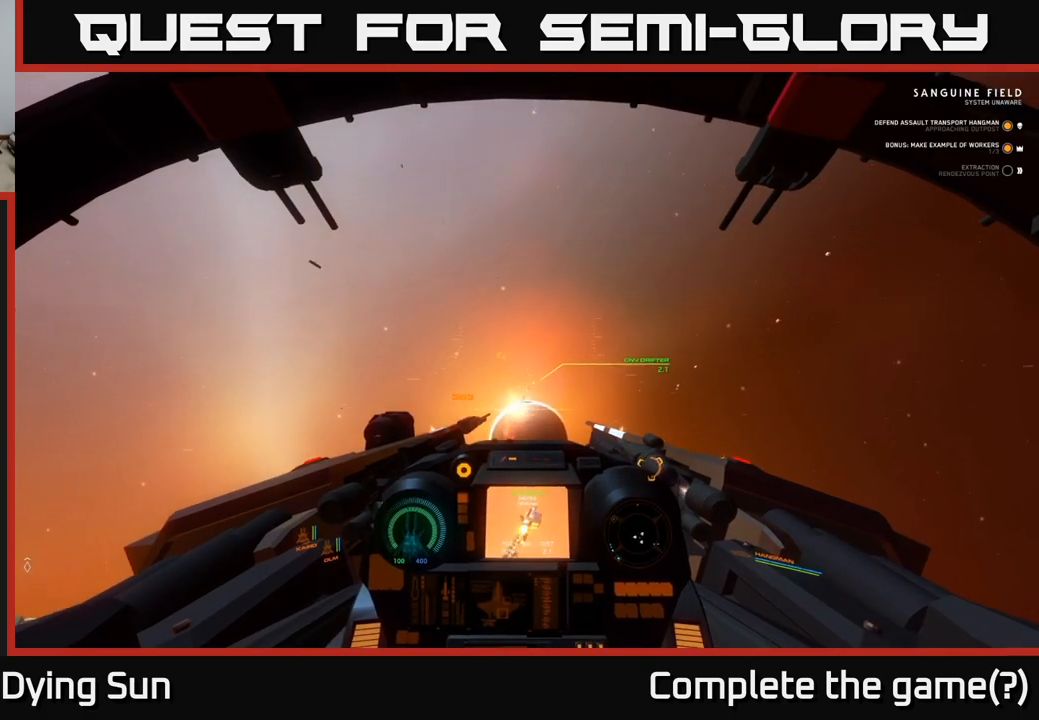
{"buttons": [], "left_stick": "center", "right_stick": "center", "events": [[17, "right_stick", "center"], [83, "L2", "up"], [117, "right_stick", "down"], [217, "right_stick", "center"]]}
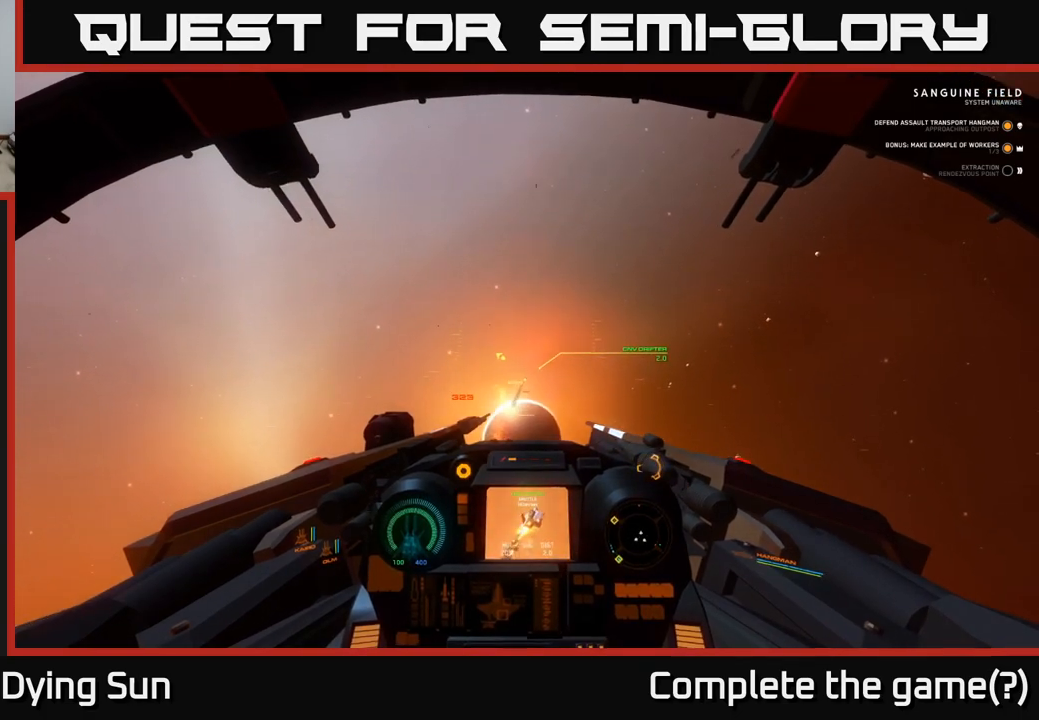
{"buttons": [], "left_stick": "center", "right_stick": "down-right", "events": [[33, "L2", "down"], [50, "R2", "down"], [150, "L2", "up"], [150, "R2", "up"], [167, "right_stick", "right"], [350, "right_stick", "center"], [483, "right_stick", "down-right"]]}
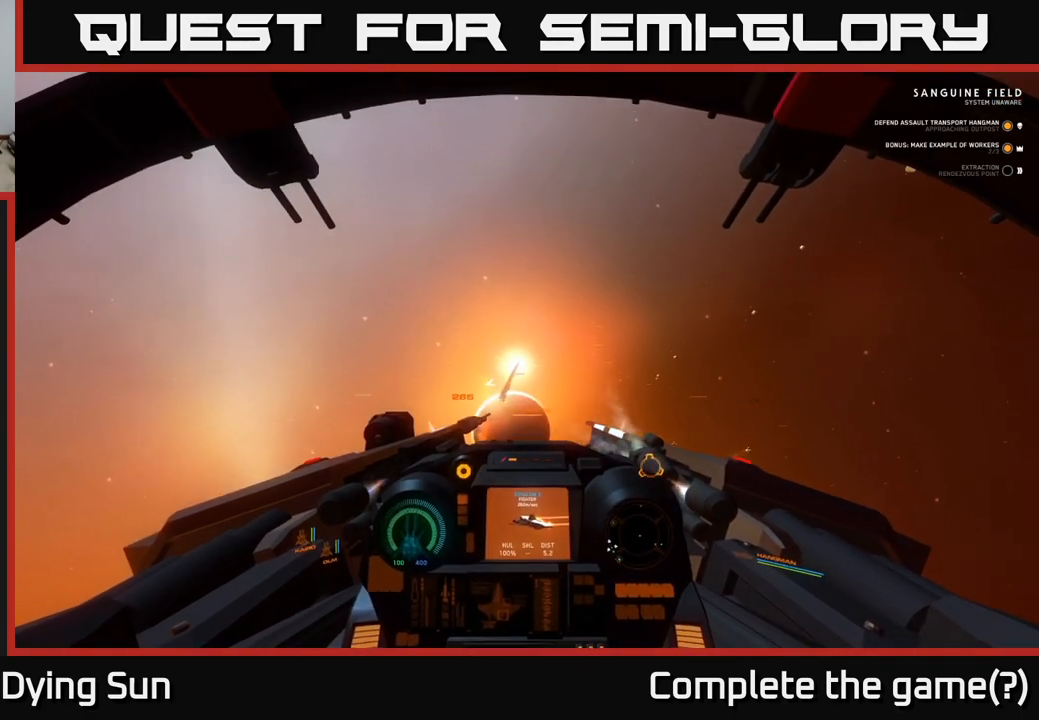
{"buttons": [], "left_stick": "left", "right_stick": "right", "events": [[67, "left_stick", "down-left"], [350, "left_stick", "center"], [367, "right_stick", "right"], [433, "left_stick", "left"]]}
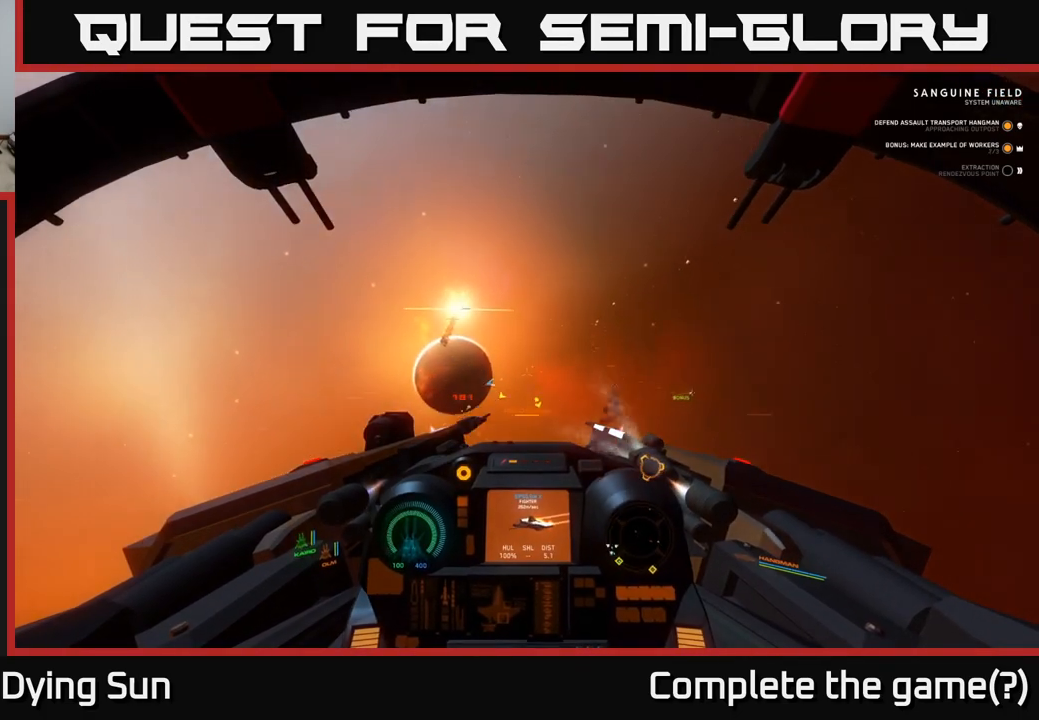
{"buttons": [], "left_stick": "center", "right_stick": "center", "events": [[167, "left_stick", "center"], [317, "right_stick", "up-right"], [417, "right_stick", "center"]]}
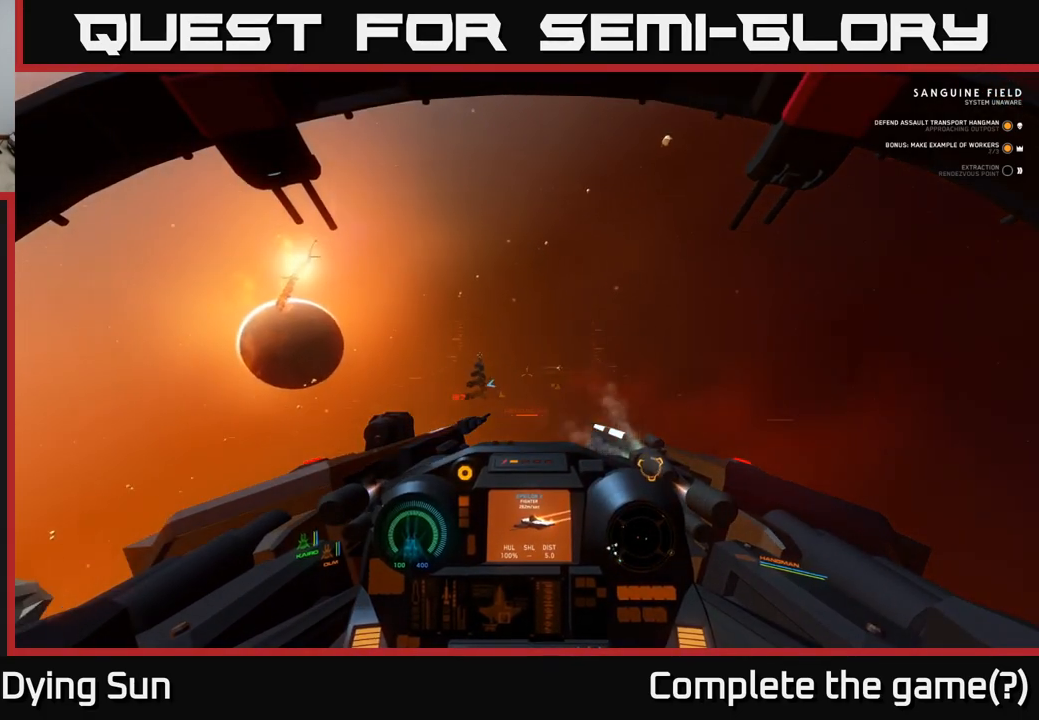
{"buttons": ["L2"], "left_stick": "center", "right_stick": "center", "events": [[50, "R1", "down"], [83, "L2", "down"], [133, "R1", "up"], [250, "L2", "up"], [283, "right_stick", "down-right"], [383, "right_stick", "center"], [400, "L2", "down"]]}
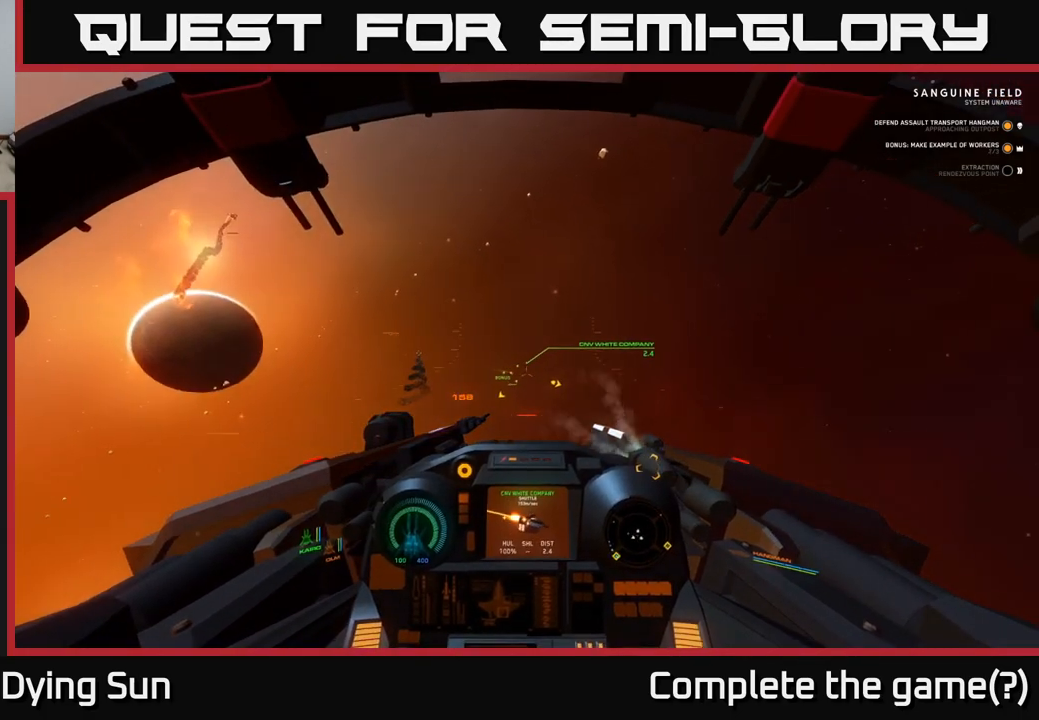
{"buttons": ["L2"], "left_stick": "center", "right_stick": "center", "events": [[50, "L2", "up"], [83, "right_stick", "down"], [200, "L2", "down"], [217, "right_stick", "center"]]}
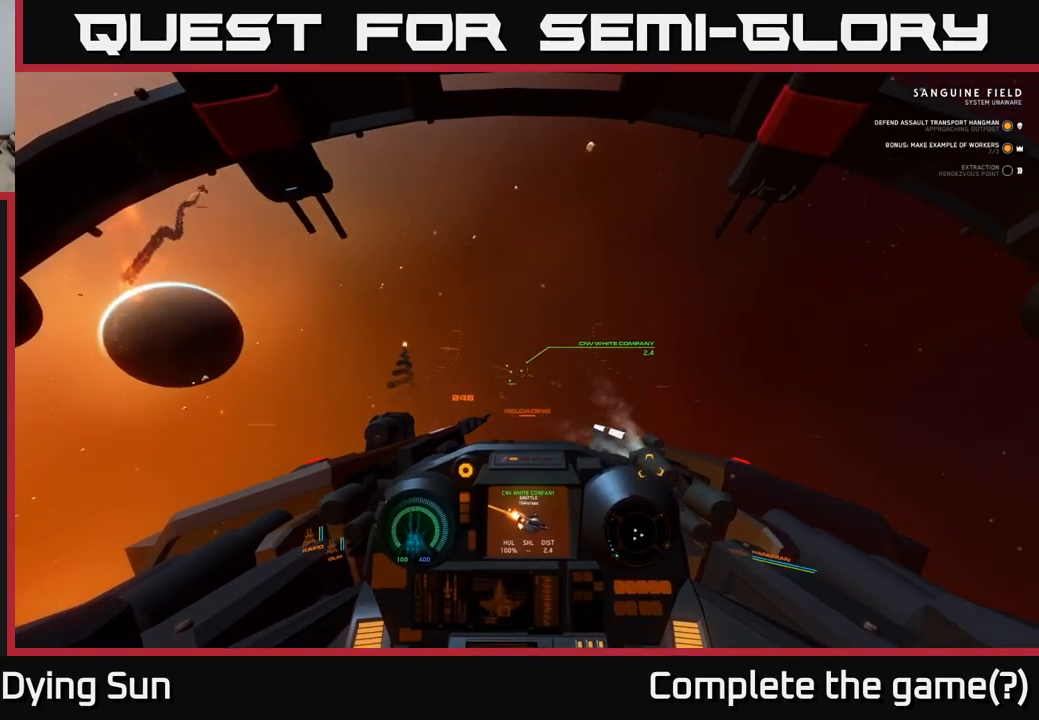
{"buttons": [], "left_stick": "center", "right_stick": "center", "events": [[167, "right_stick", "down-right"], [317, "right_stick", "center"], [483, "L2", "up"]]}
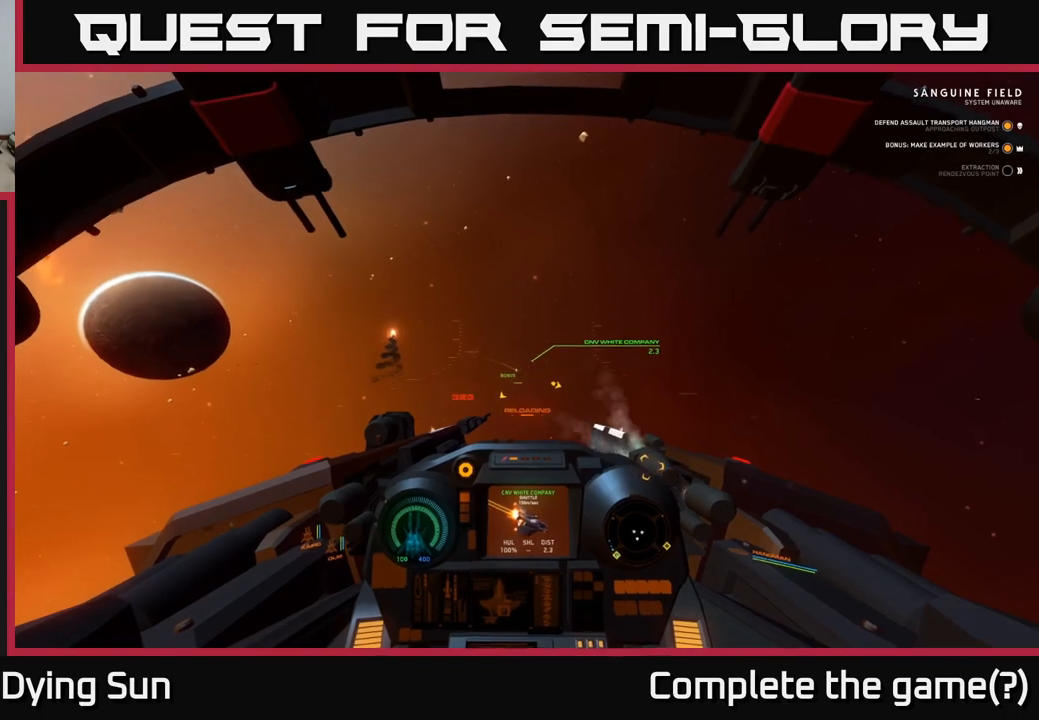
{"buttons": ["L2"], "left_stick": "center", "right_stick": "center", "events": [[33, "right_stick", "down-right"], [233, "L2", "down"], [283, "right_stick", "center"], [333, "L2", "up"], [433, "L2", "down"]]}
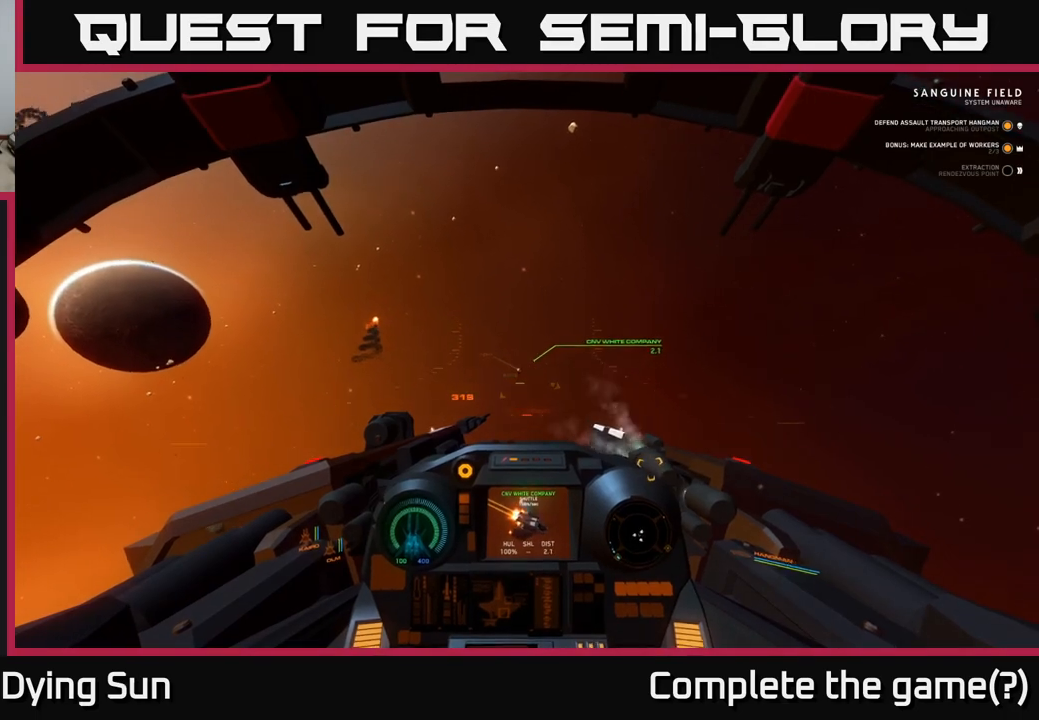
{"buttons": [], "left_stick": "center", "right_stick": "down-right", "events": [[50, "L2", "up"], [117, "right_stick", "down-right"], [150, "L2", "down"], [217, "R2", "down"], [233, "right_stick", "center"], [283, "L2", "up"], [317, "R2", "up"], [350, "L2", "down"], [350, "right_stick", "right"], [433, "right_stick", "down-right"], [450, "L2", "up"]]}
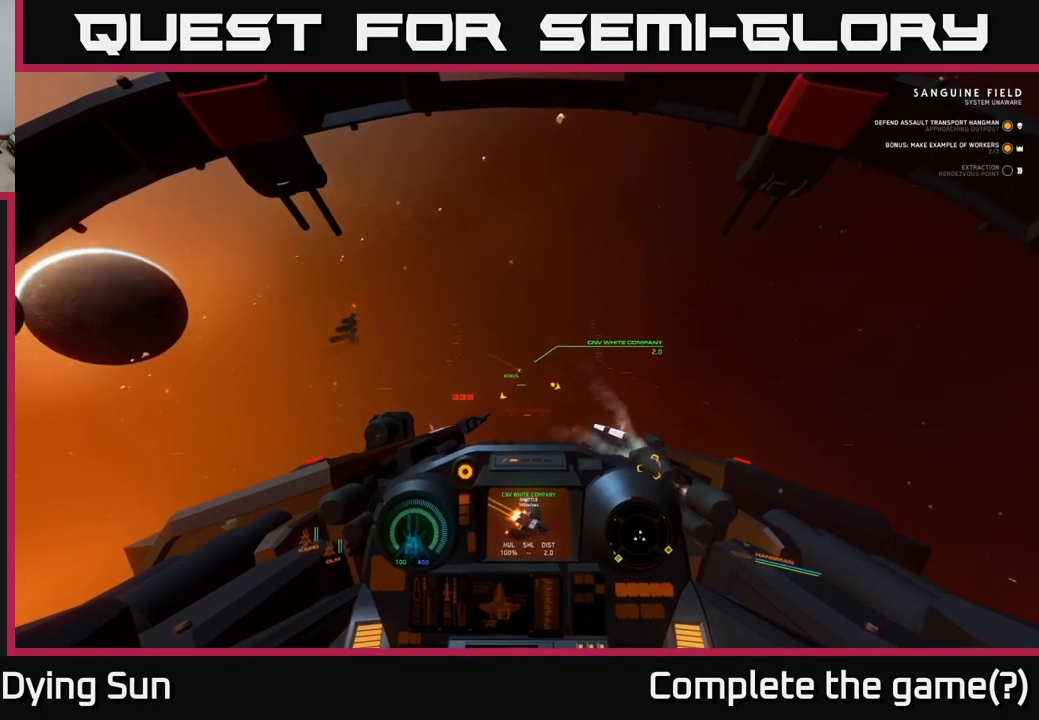
{"buttons": ["L2"], "left_stick": "center", "right_stick": "center", "events": [[17, "R2", "down"], [33, "L2", "down"], [33, "right_stick", "center"], [67, "R2", "up"], [133, "L2", "up"], [267, "right_stick", "down-right"], [400, "L2", "down"], [433, "right_stick", "center"]]}
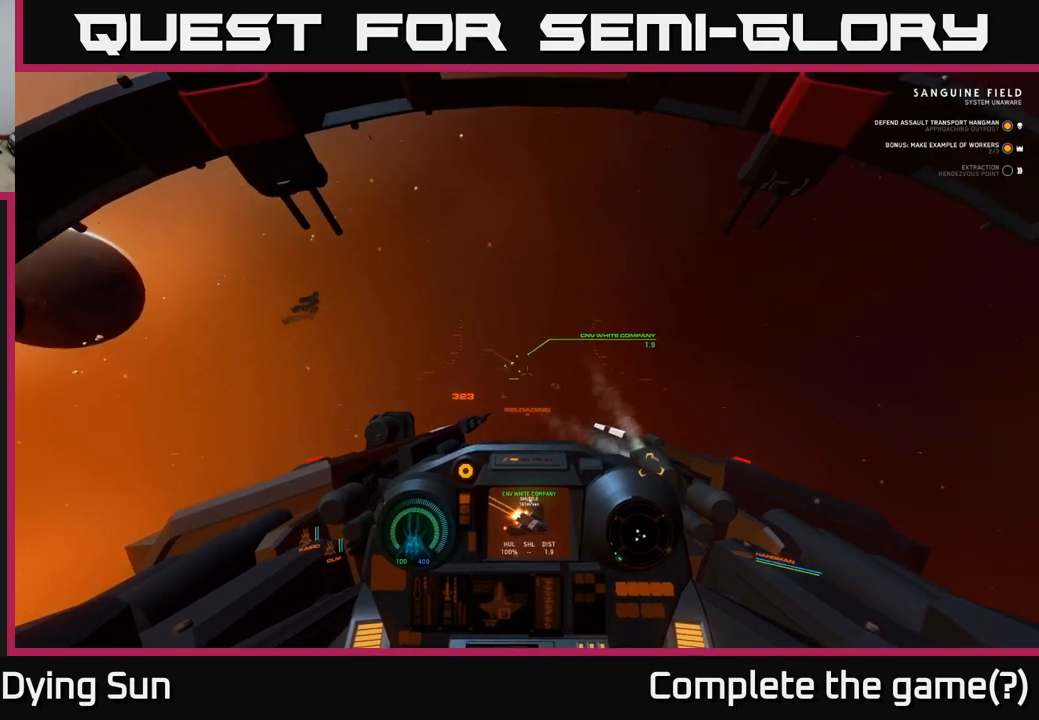
{"buttons": ["L2"], "left_stick": "center", "right_stick": "center", "events": [[33, "L2", "up"], [233, "L2", "down"], [300, "right_stick", "up-left"], [350, "L2", "up"], [433, "right_stick", "center"], [467, "L2", "down"]]}
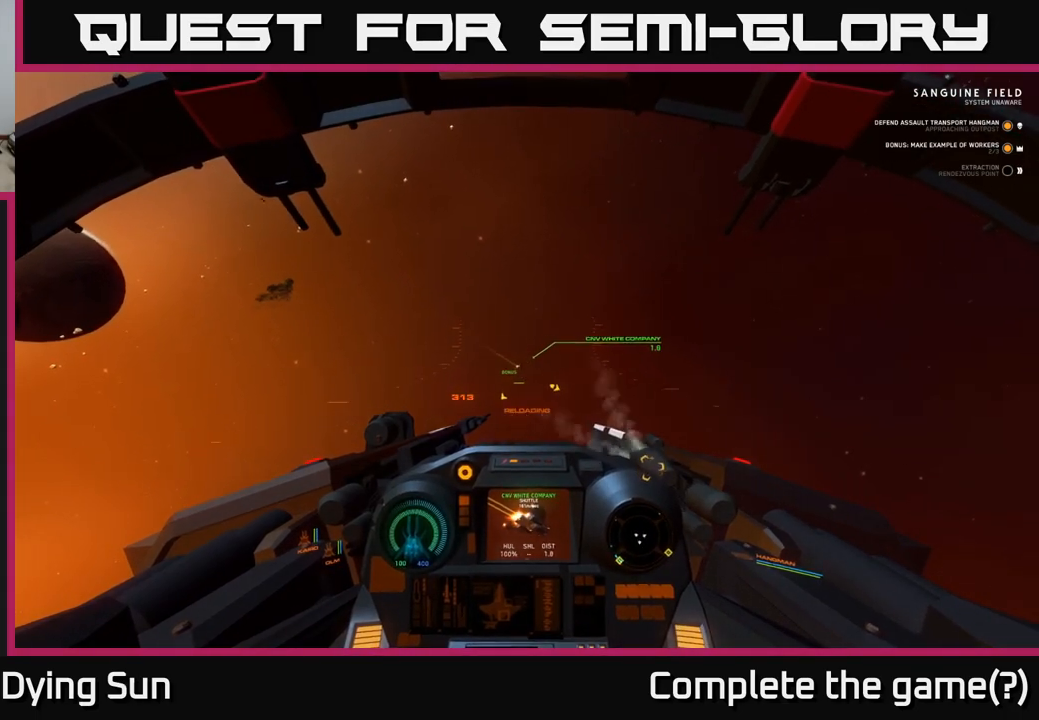
{"buttons": [], "left_stick": "center", "right_stick": "down-right", "events": [[50, "right_stick", "right"], [83, "L2", "up"], [150, "L2", "down"], [183, "right_stick", "center"], [200, "R2", "down"], [283, "L2", "up"], [283, "R2", "up"], [333, "L2", "down"], [367, "right_stick", "down"], [433, "right_stick", "down-right"], [450, "L2", "up"]]}
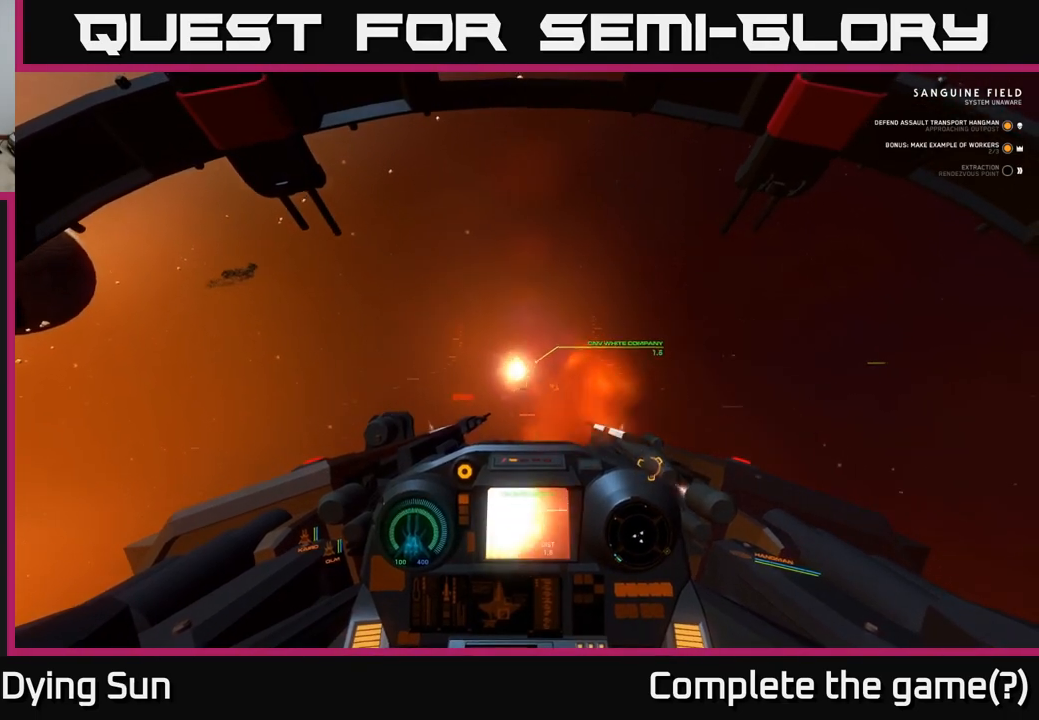
{"buttons": ["L2"], "left_stick": "center", "right_stick": "center", "events": [[33, "right_stick", "center"], [50, "L2", "down"], [133, "L2", "up"], [200, "right_stick", "down-right"], [250, "L2", "down"], [283, "right_stick", "right"], [350, "L2", "up"], [400, "right_stick", "center"], [433, "L2", "down"]]}
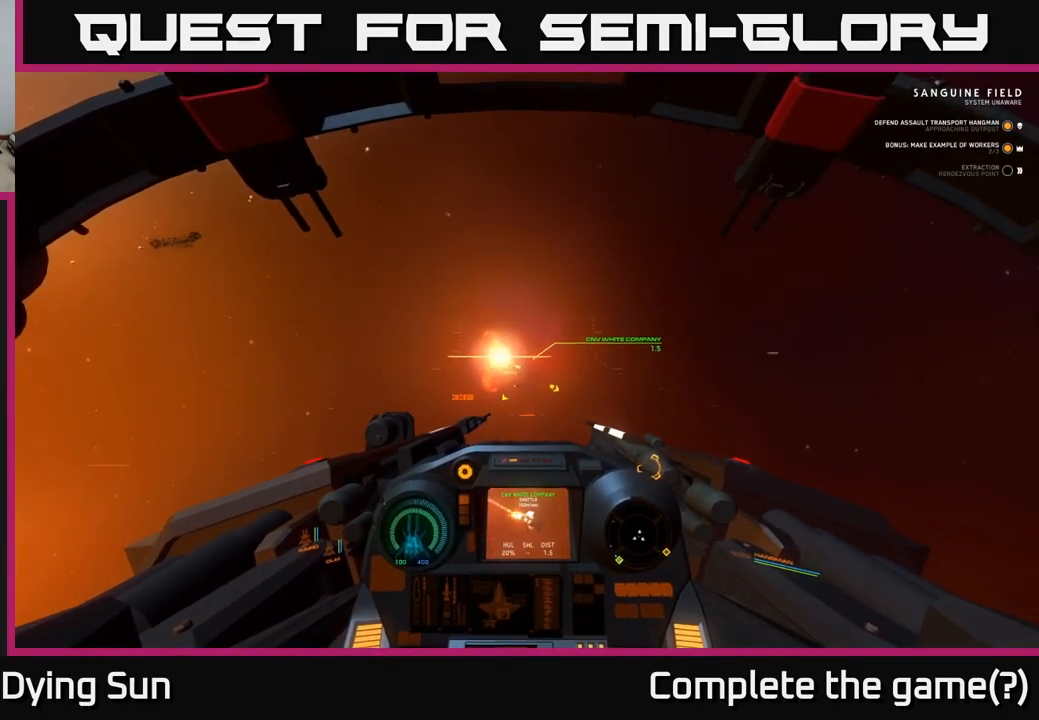
{"buttons": [], "left_stick": "center", "right_stick": "down-right", "events": [[33, "L2", "up"], [133, "L2", "down"], [183, "R2", "down"], [250, "L2", "up"], [283, "R2", "up"], [317, "right_stick", "down-right"], [333, "L2", "down"], [450, "L2", "up"]]}
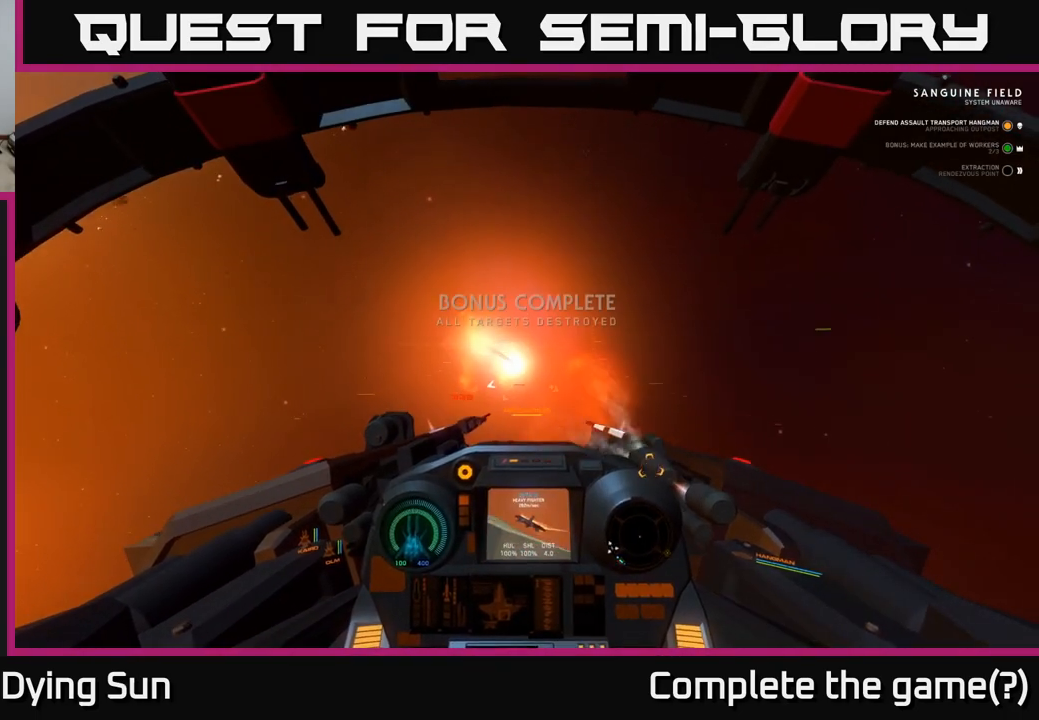
{"buttons": [], "left_stick": "down-left", "right_stick": "left", "events": [[50, "left_stick", "down-left"], [83, "right_stick", "down-left"], [133, "right_stick", "left"]]}
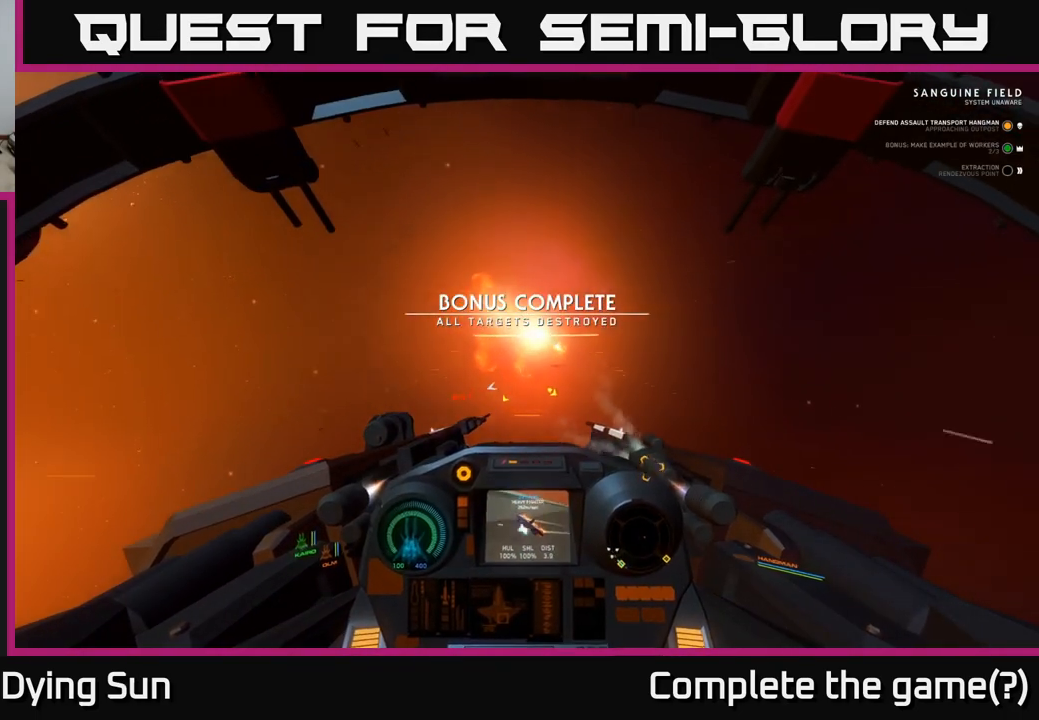
{"buttons": [], "left_stick": "down-left", "right_stick": "down-left", "events": [[150, "right_stick", "down-left"]]}
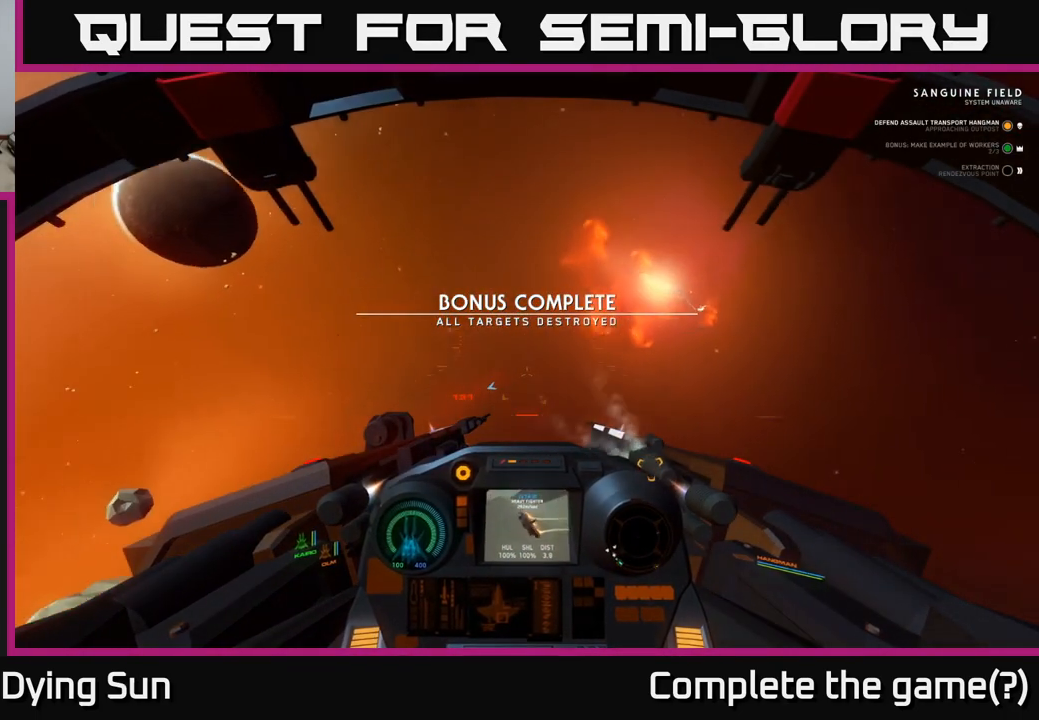
{"buttons": ["L1"], "left_stick": "down-left", "right_stick": "down-left", "events": [[500, "L1", "down"]]}
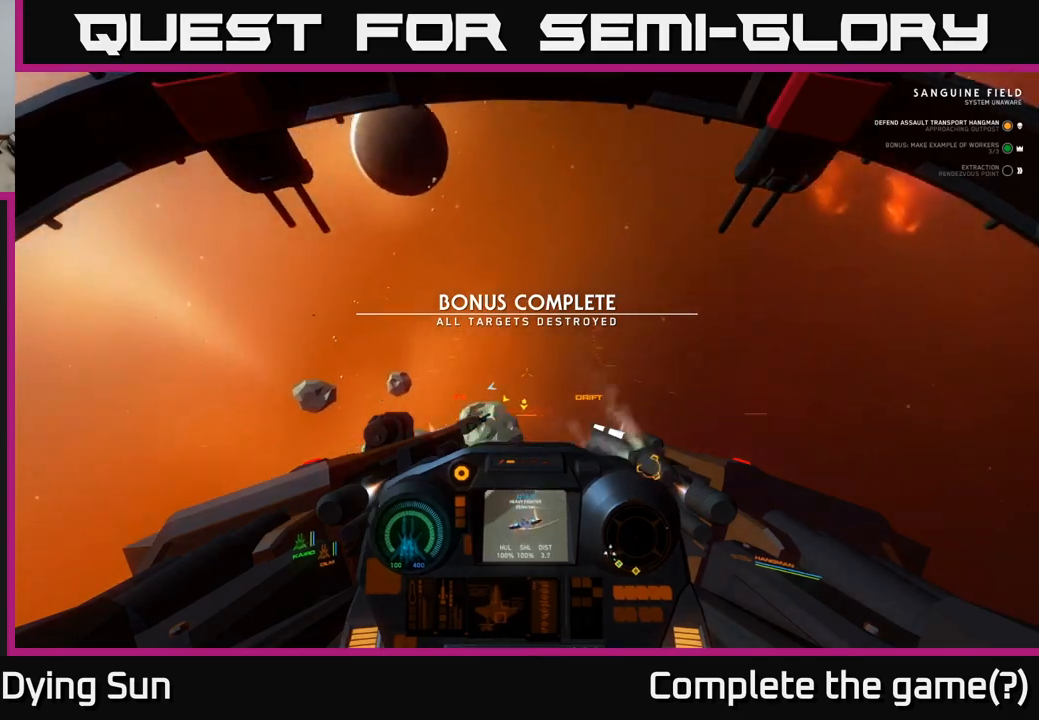
{"buttons": ["L1"], "left_stick": "down-left", "right_stick": "down-left", "events": []}
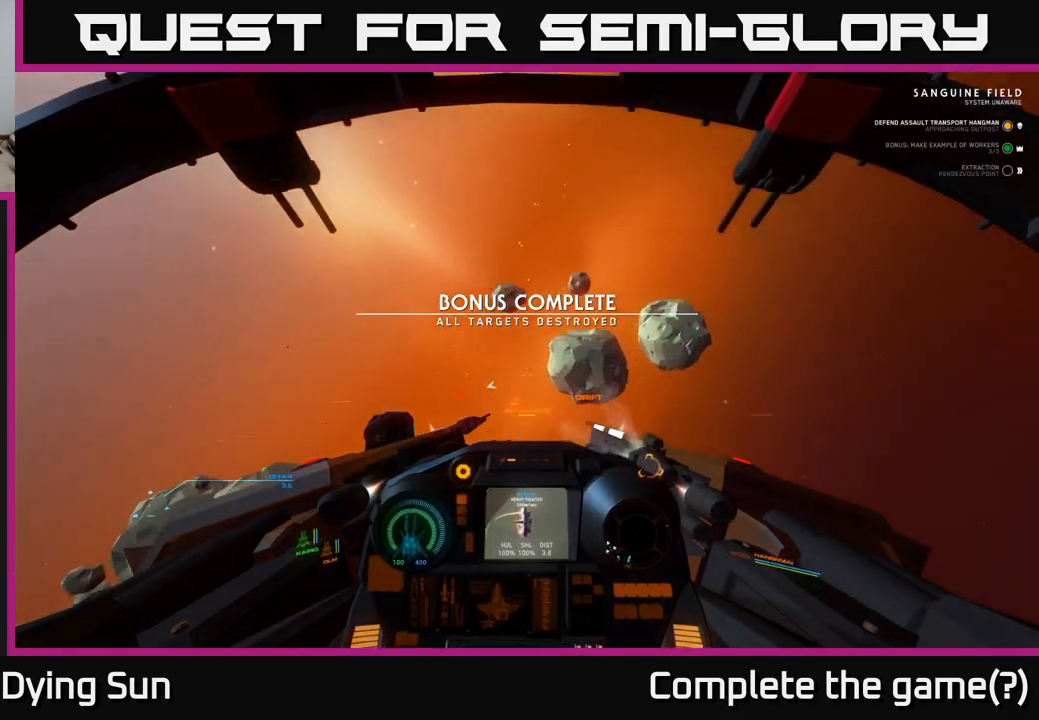
{"buttons": ["L1"], "left_stick": "down-left", "right_stick": "down-left", "events": []}
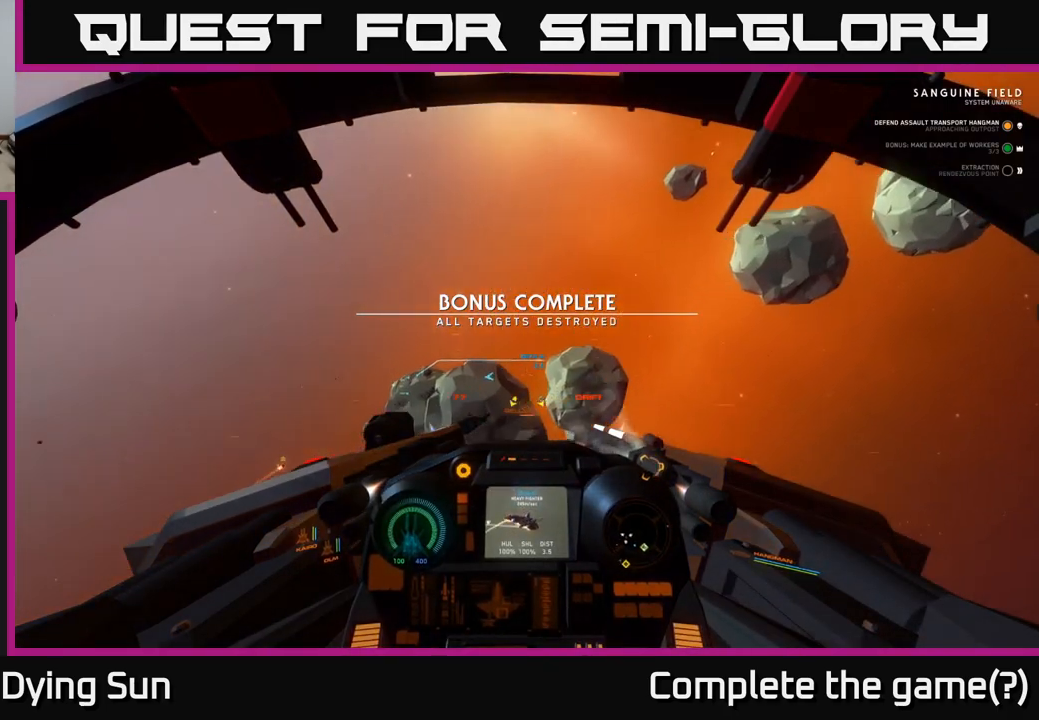
{"buttons": ["L2"], "left_stick": "center", "right_stick": "up", "events": [[117, "right_stick", "left"], [417, "L1", "up"], [450, "L2", "down"], [450, "right_stick", "up"], [483, "left_stick", "center"]]}
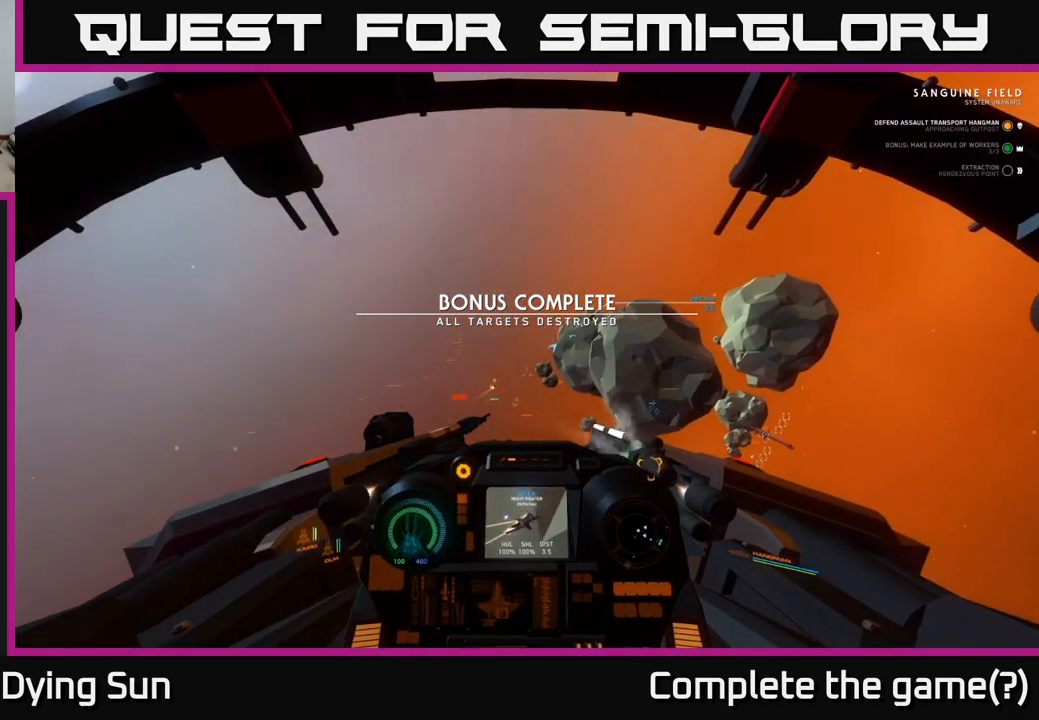
{"buttons": ["L2"], "left_stick": "center", "right_stick": "down", "events": [[67, "right_stick", "up-right"], [183, "right_stick", "right"], [483, "right_stick", "down"]]}
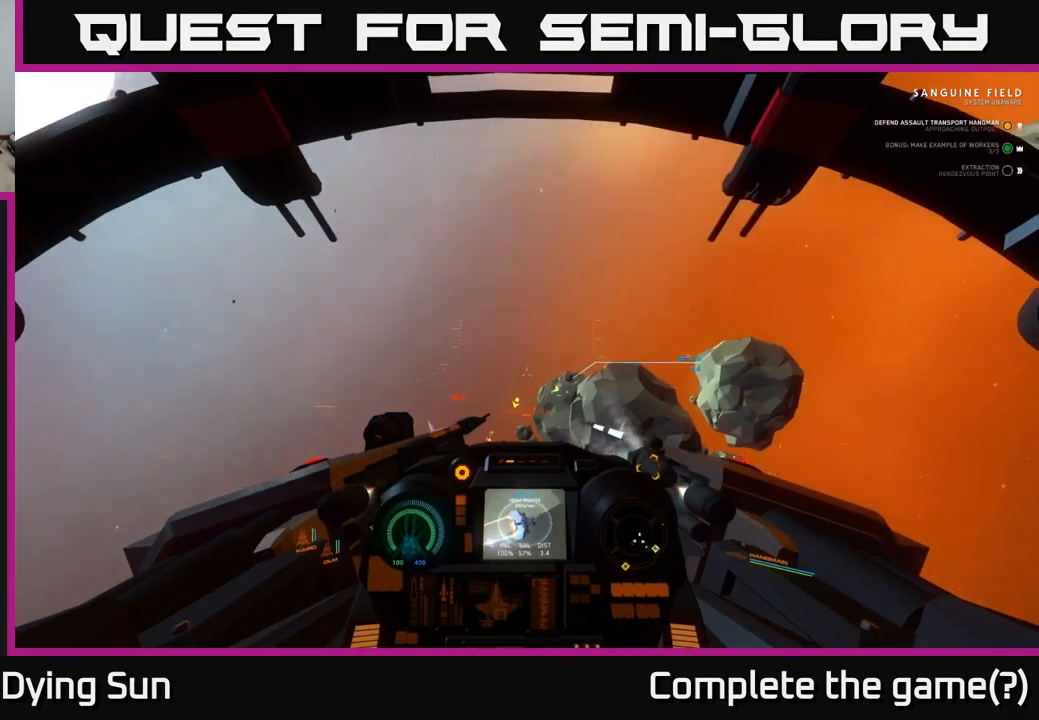
{"buttons": ["L2"], "left_stick": "center", "right_stick": "center", "events": [[100, "right_stick", "center"], [283, "right_stick", "up-left"], [367, "right_stick", "center"]]}
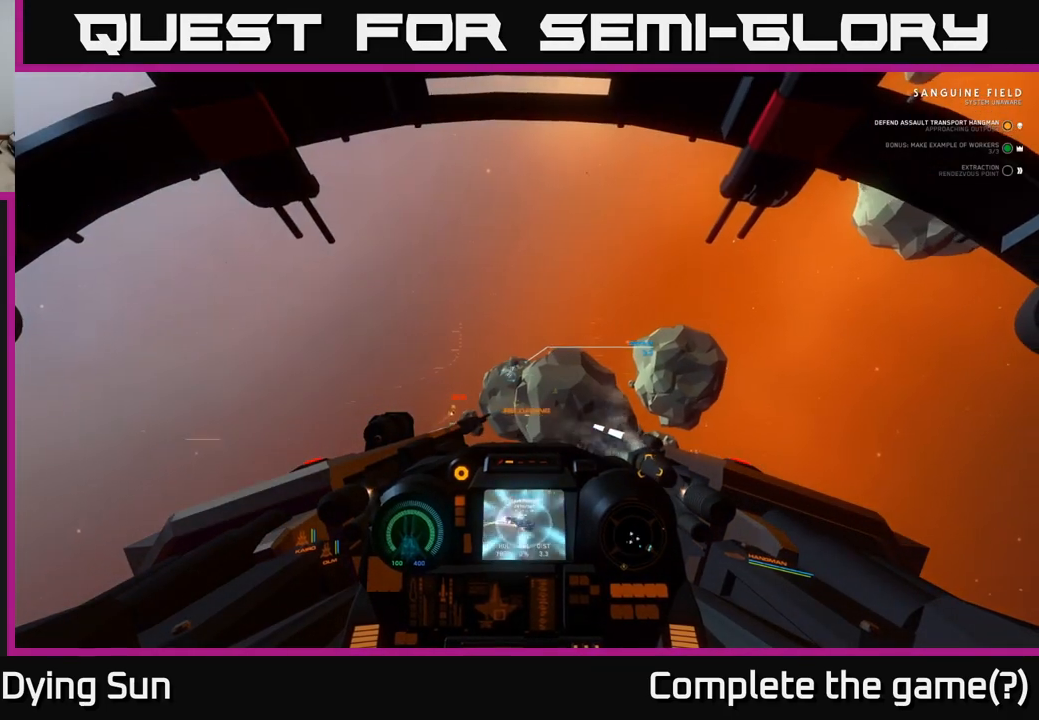
{"buttons": ["L2"], "left_stick": "center", "right_stick": "center", "events": [[50, "right_stick", "left"], [133, "right_stick", "center"], [400, "right_stick", "up"], [500, "right_stick", "center"]]}
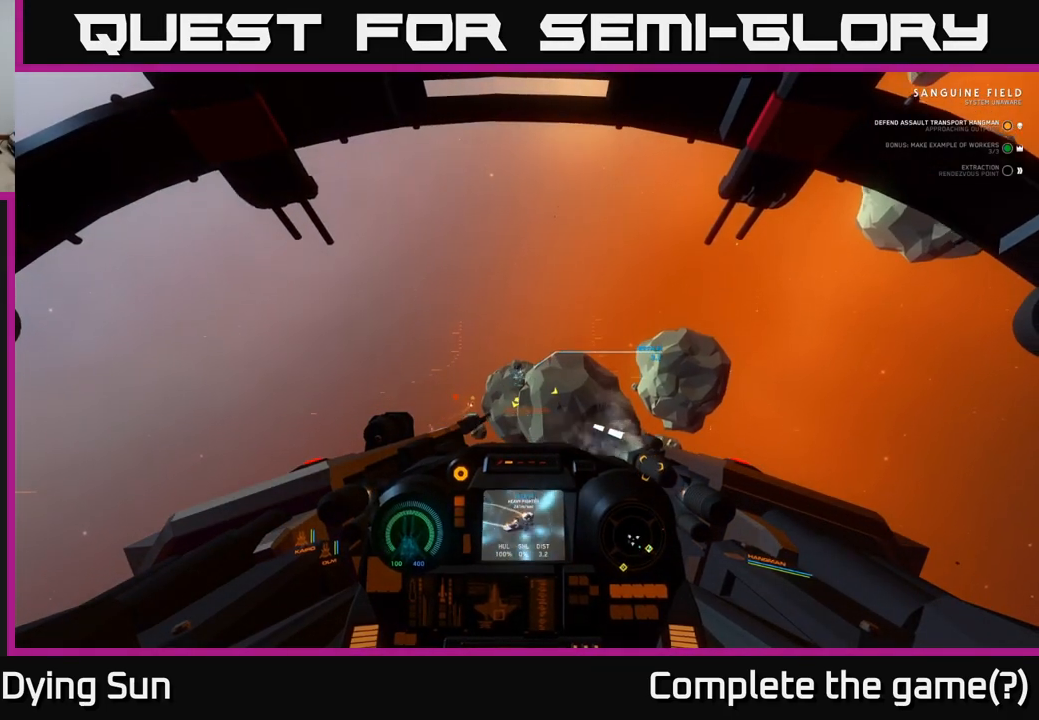
{"buttons": ["L2"], "left_stick": "center", "right_stick": "center", "events": [[333, "right_stick", "down-left"], [450, "right_stick", "center"]]}
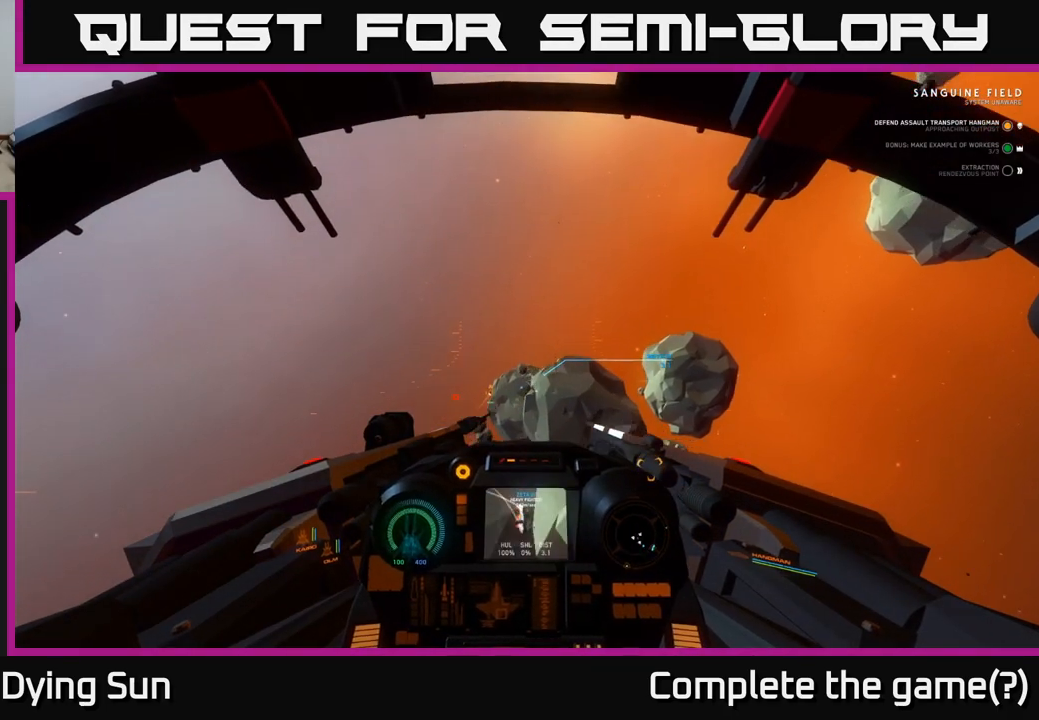
{"buttons": ["L2"], "left_stick": "center", "right_stick": "up-left", "events": [[417, "right_stick", "up-left"]]}